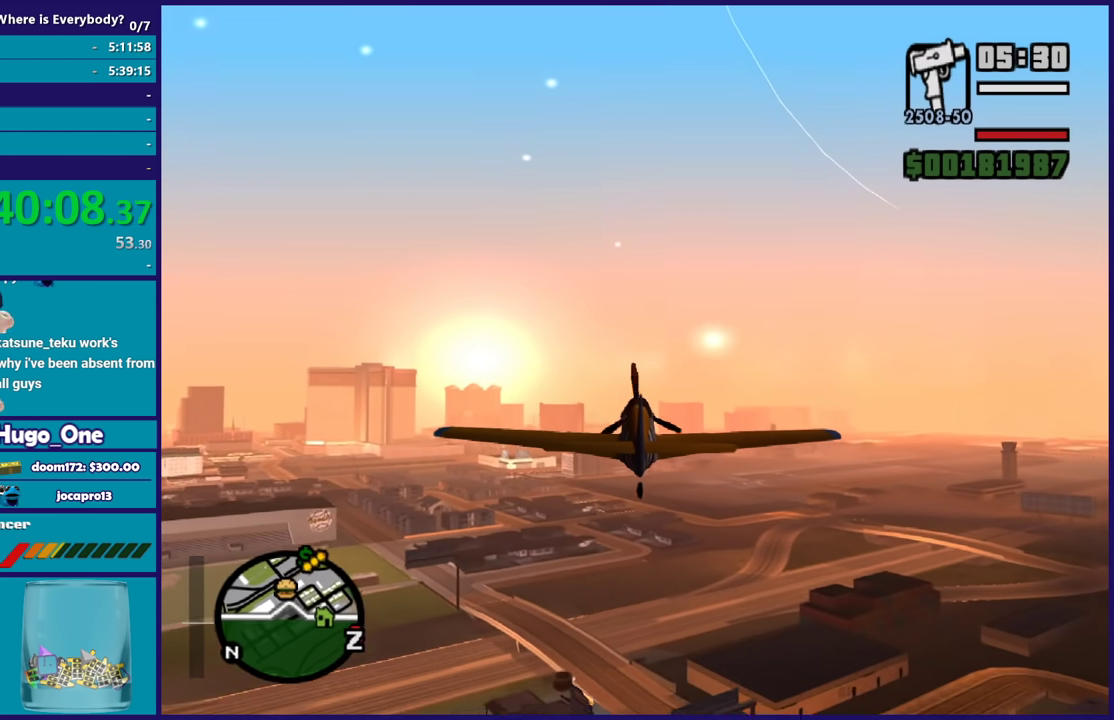
Gameplay with a controller (Xbox layout); each line is a JSON object with the inputs held at the frame after it. "events" lists button and stick changes between this image and that frame as [ms after this image, input, new state], when the widget could be followed in between.
{"buttons": ["R2"], "left_stick": "center", "right_stick": "center", "events": []}
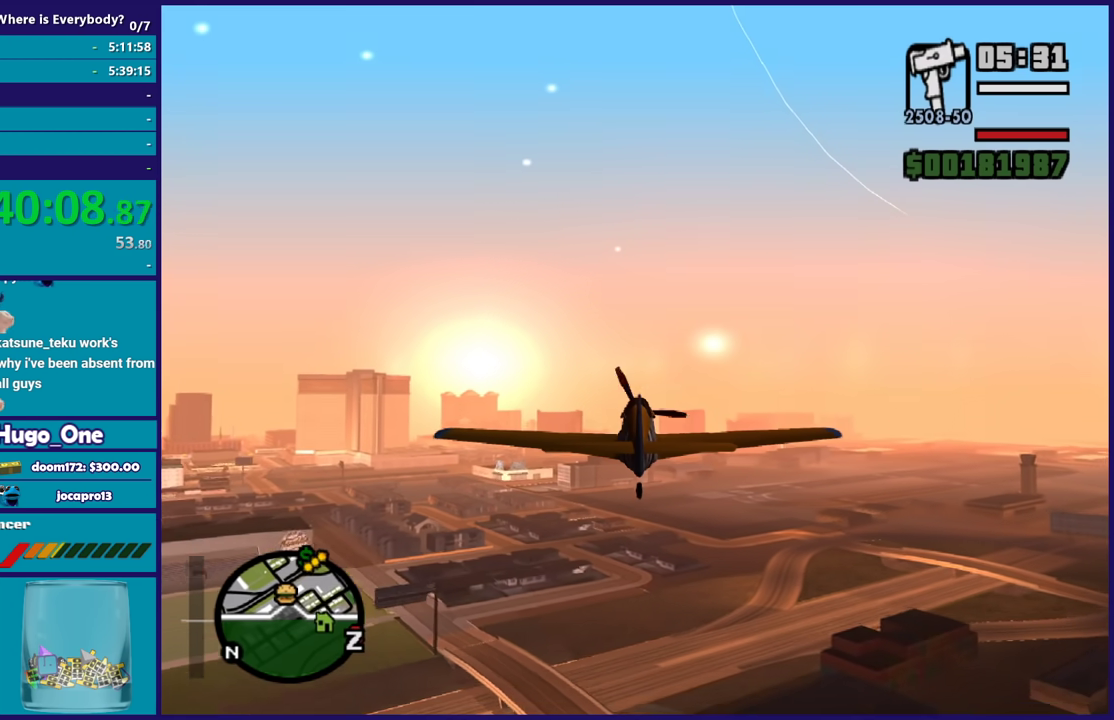
{"buttons": ["R2"], "left_stick": "center", "right_stick": "center", "events": []}
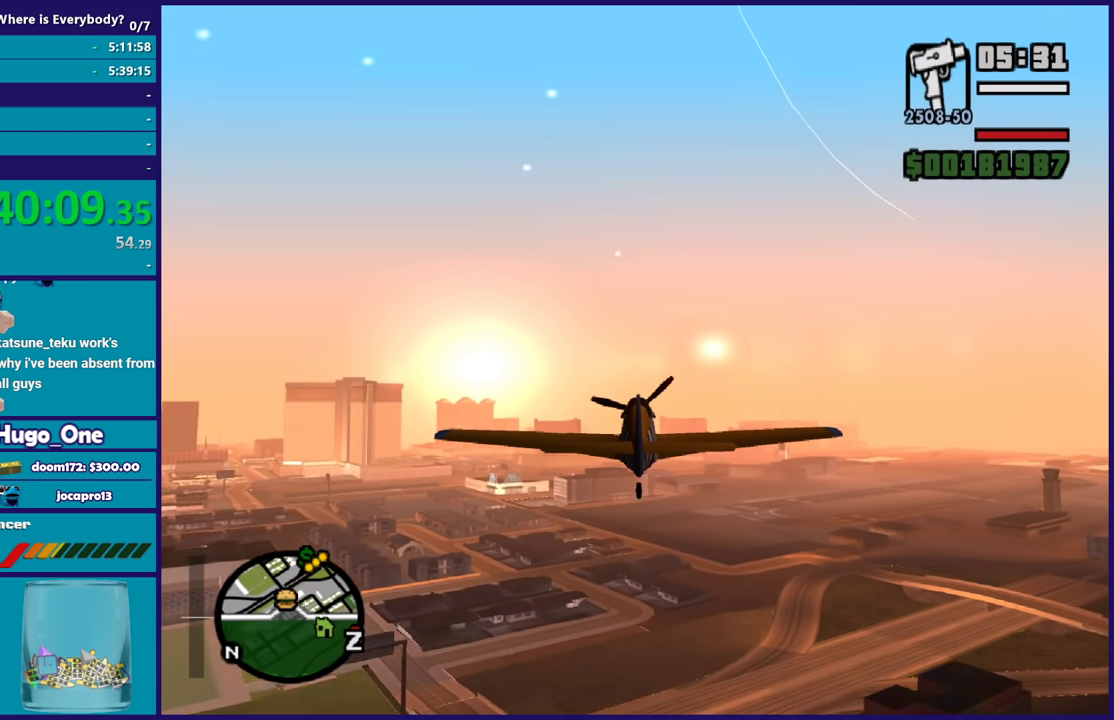
{"buttons": ["R2"], "left_stick": "center", "right_stick": "center", "events": []}
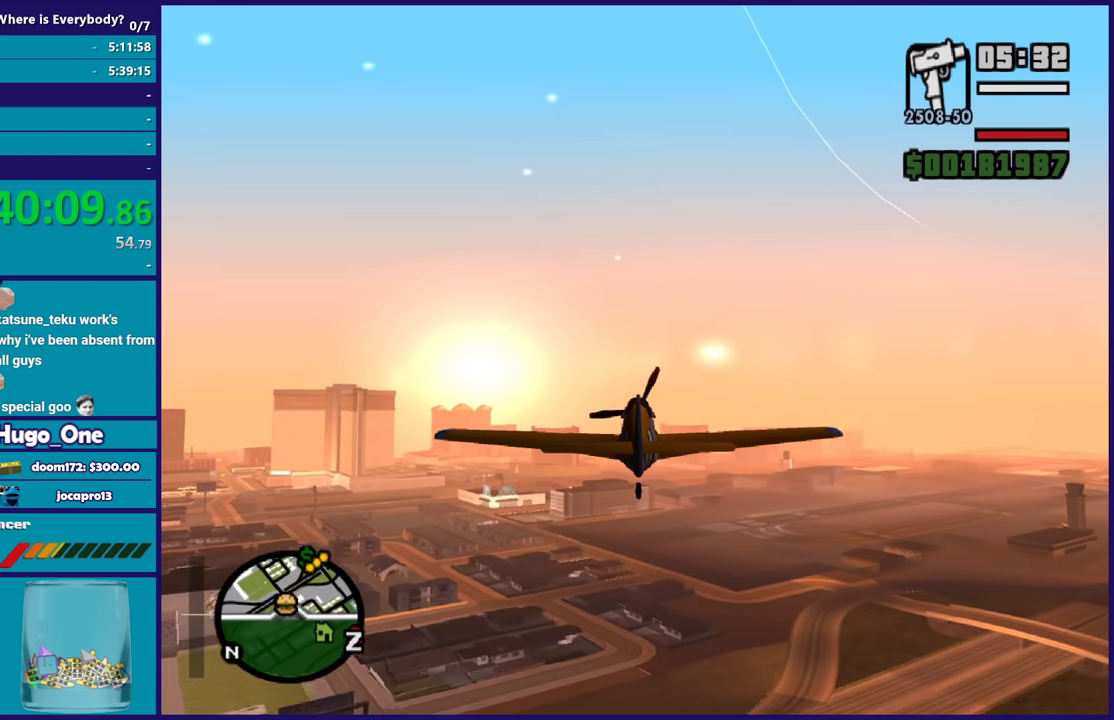
{"buttons": ["R2"], "left_stick": "center", "right_stick": "center", "events": []}
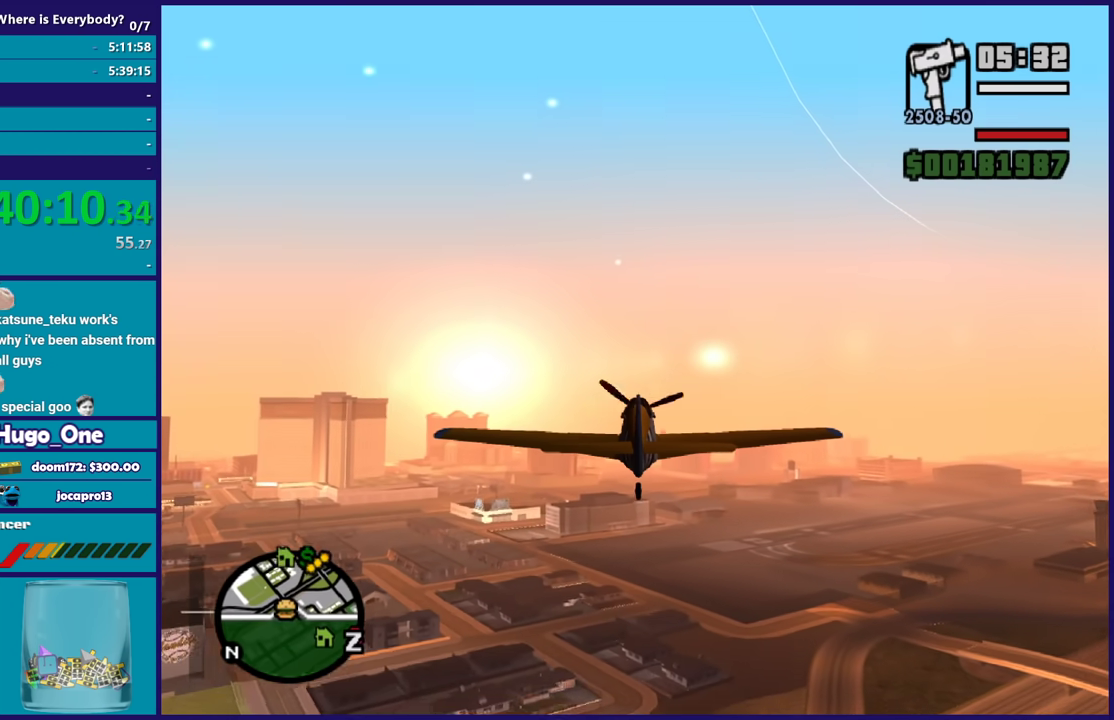
{"buttons": ["R2"], "left_stick": "center", "right_stick": "center", "events": []}
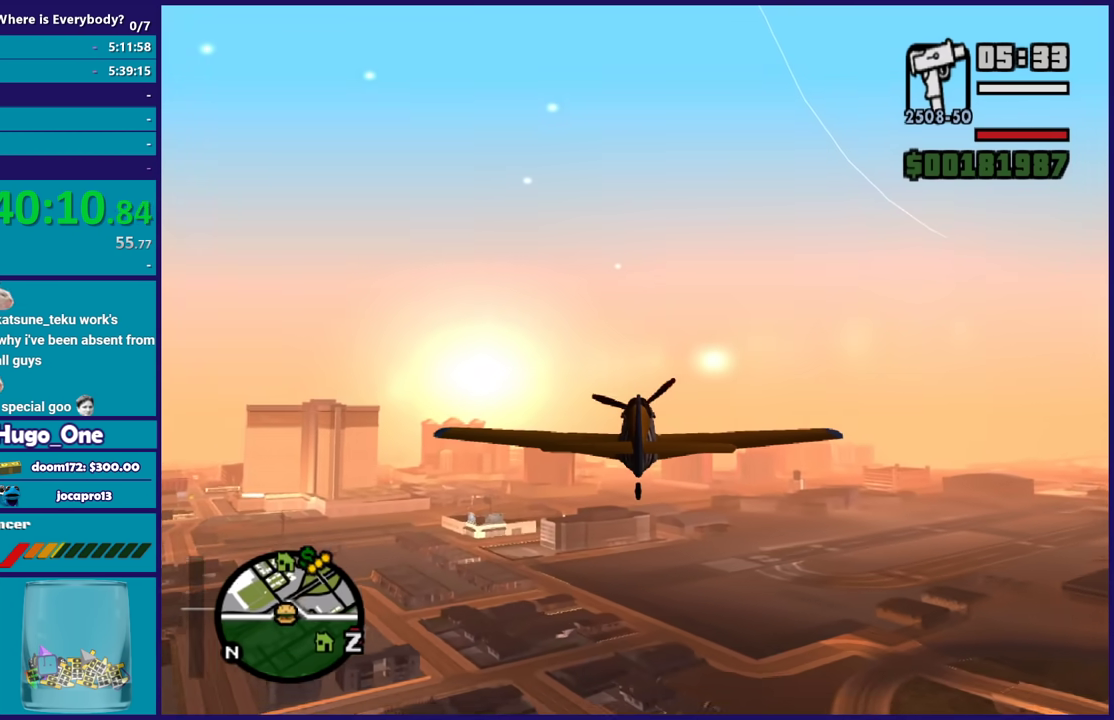
{"buttons": ["R2"], "left_stick": "center", "right_stick": "center", "events": []}
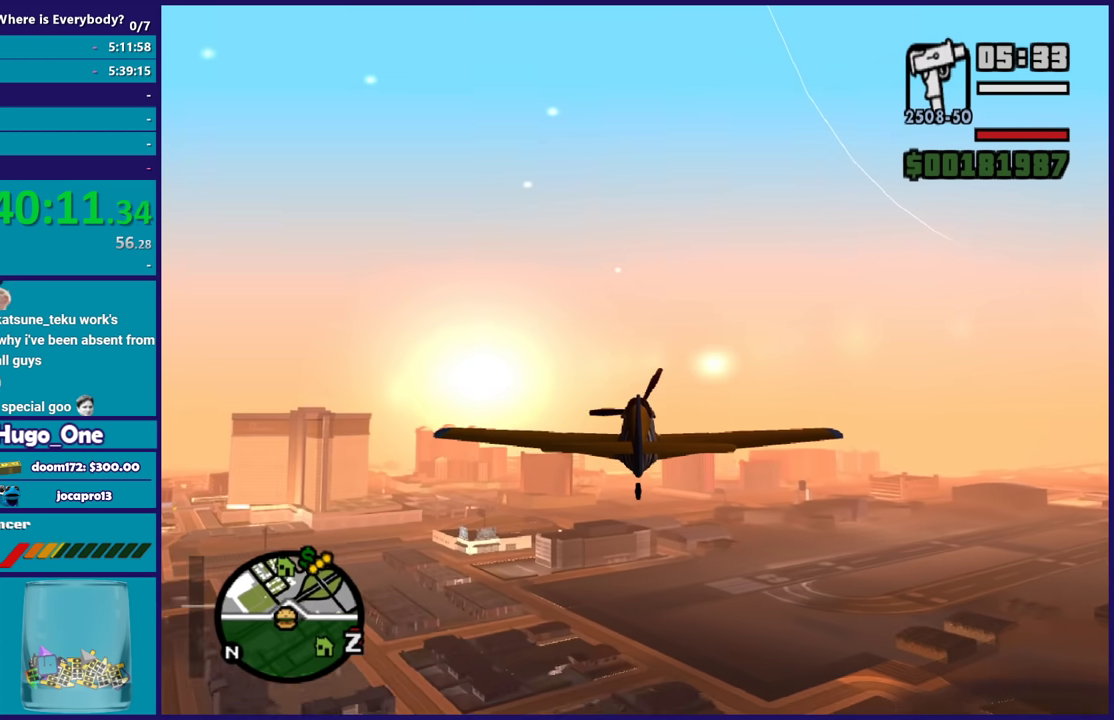
{"buttons": ["R2"], "left_stick": "up", "right_stick": "center", "events": [[334, "left_stick", "up-left"], [467, "left_stick", "up"]]}
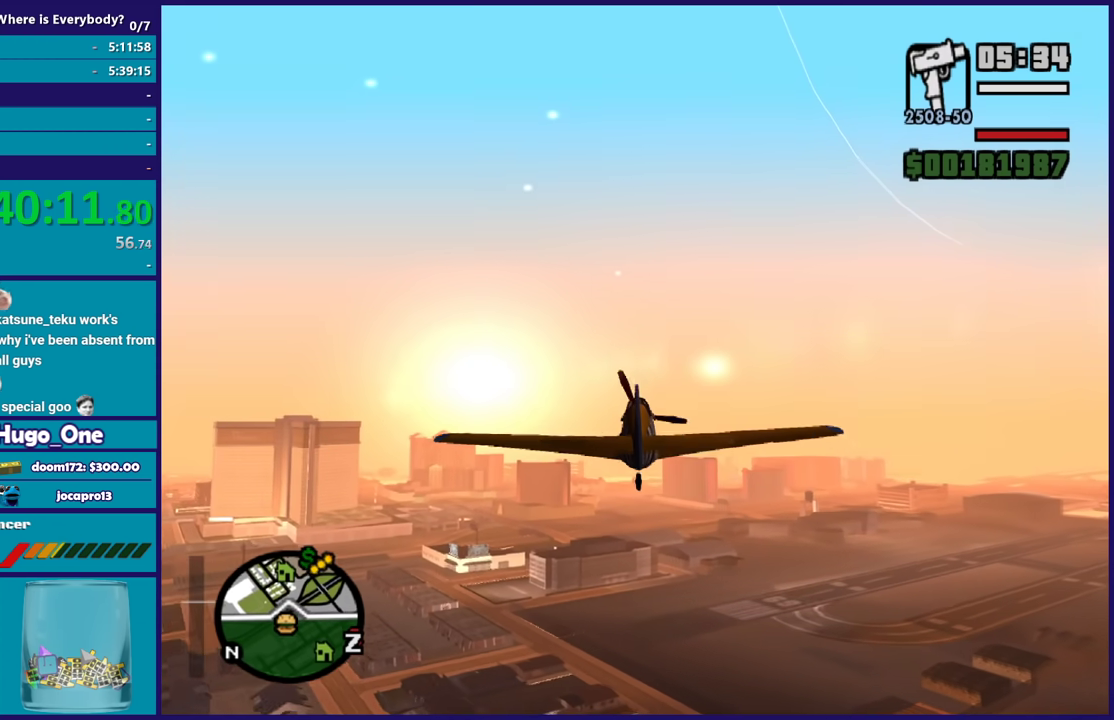
{"buttons": ["R2"], "left_stick": "down", "right_stick": "center", "events": [[34, "R1", "down"], [234, "left_stick", "center"], [267, "R1", "up"], [401, "left_stick", "down"]]}
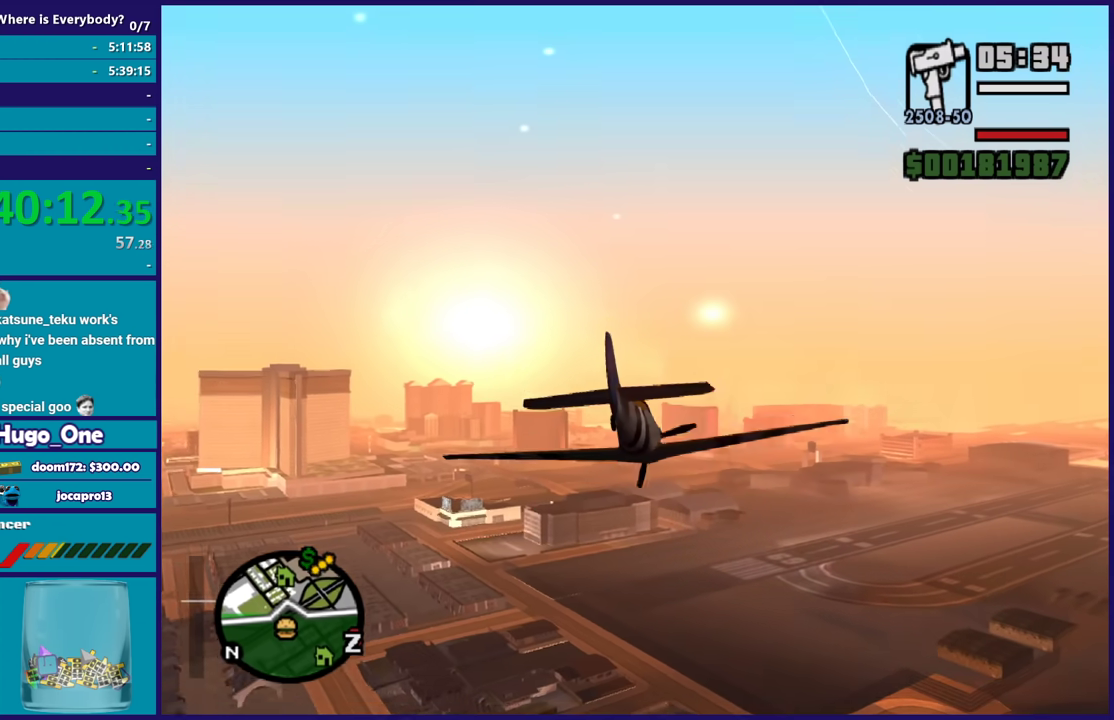
{"buttons": ["R2"], "left_stick": "center", "right_stick": "center", "events": [[67, "left_stick", "center"], [234, "left_stick", "down"], [367, "left_stick", "center"]]}
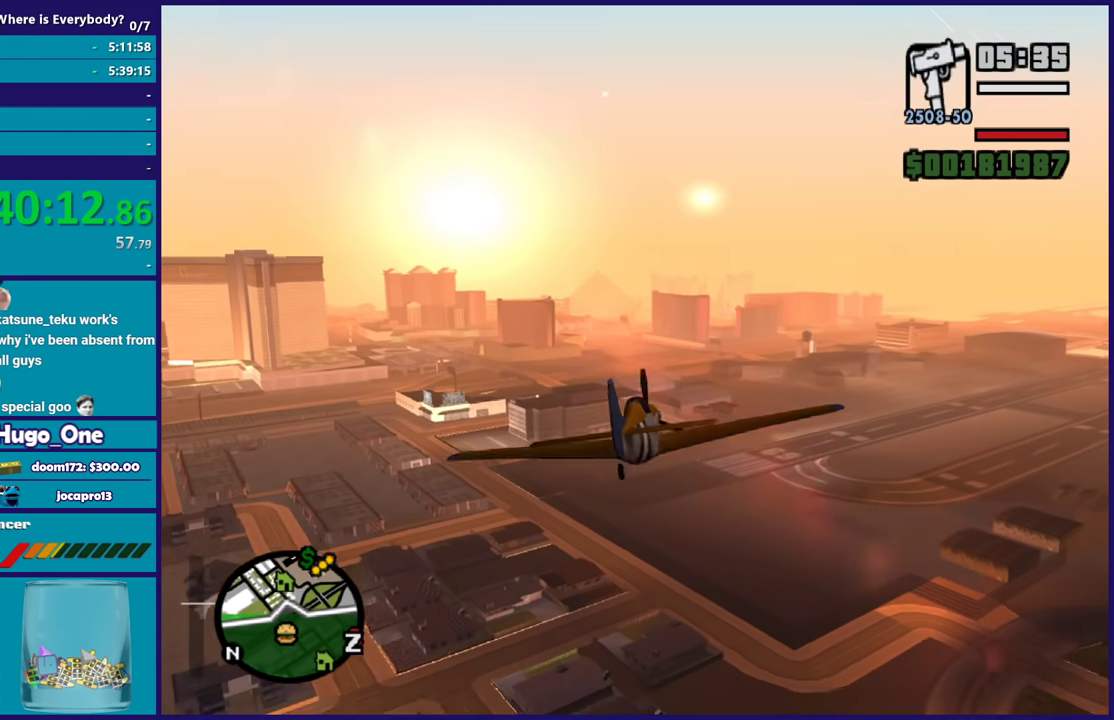
{"buttons": ["R2"], "left_stick": "center", "right_stick": "center", "events": [[401, "left_stick", "up-left"], [468, "left_stick", "center"]]}
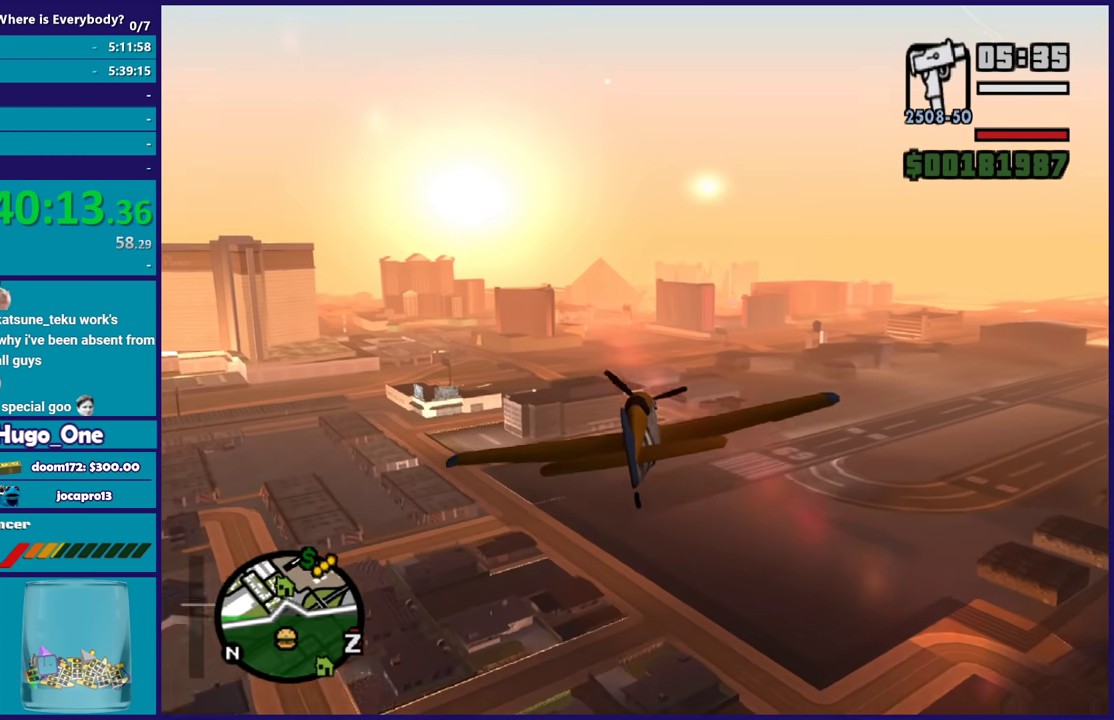
{"buttons": ["R2"], "left_stick": "center", "right_stick": "center", "events": [[334, "left_stick", "up"], [434, "left_stick", "center"]]}
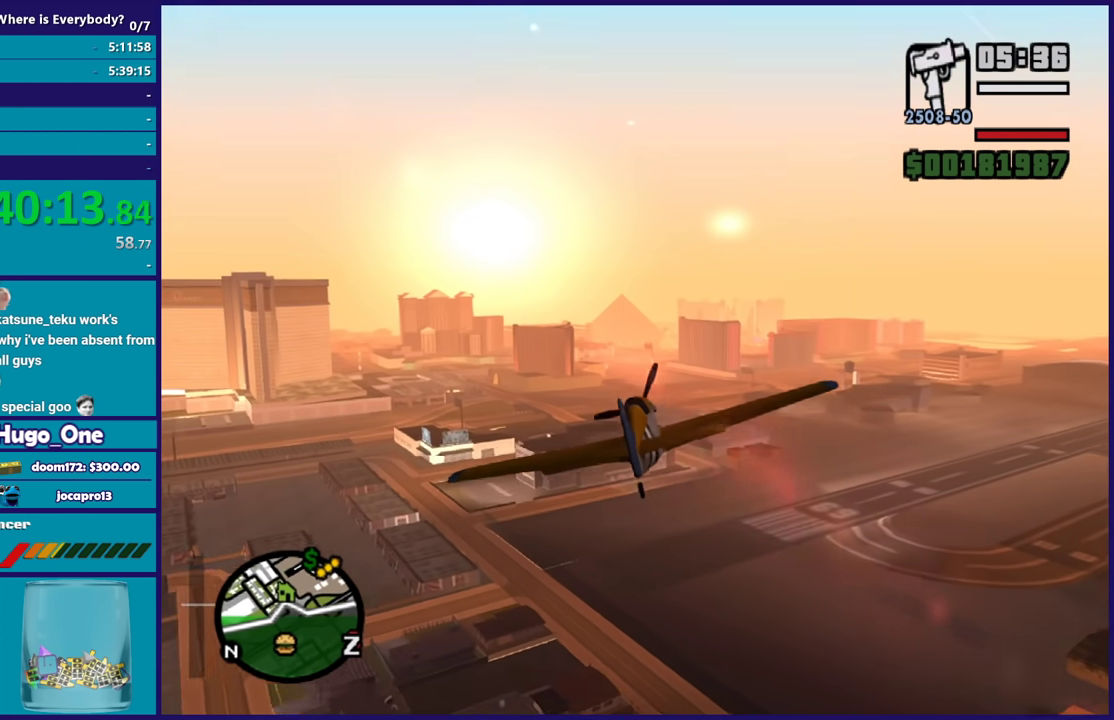
{"buttons": ["R1", "R2"], "left_stick": "up", "right_stick": "center", "events": [[134, "R1", "down"], [301, "R1", "up"], [401, "left_stick", "right"], [468, "R1", "down"], [501, "left_stick", "up"]]}
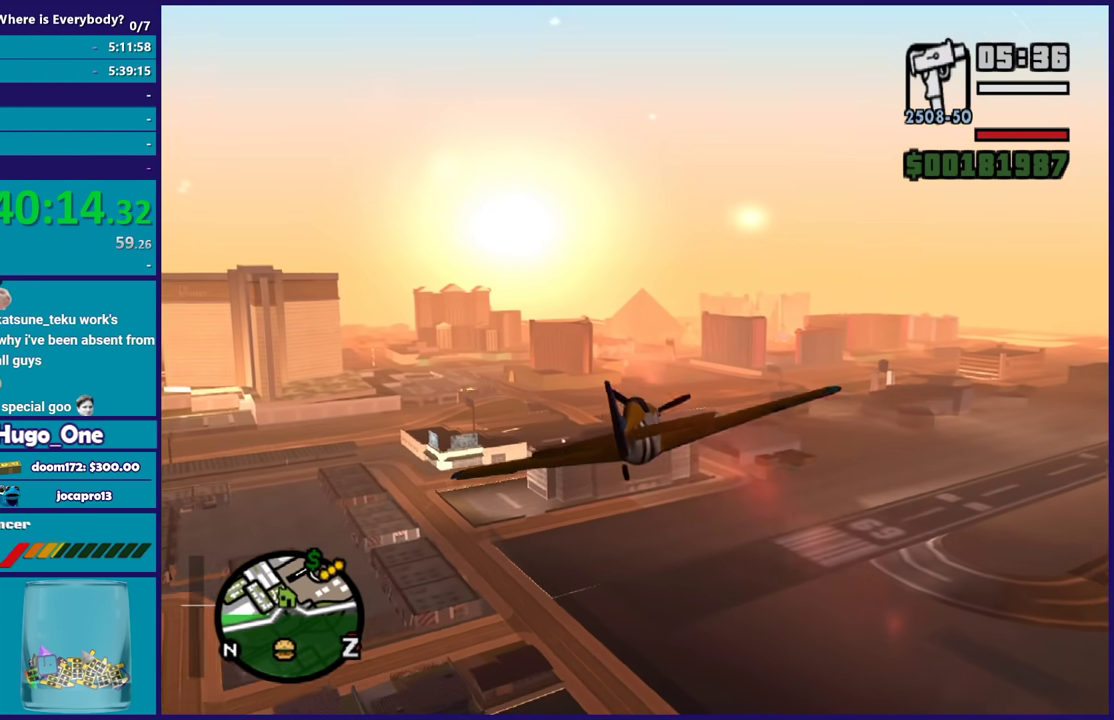
{"buttons": ["R2"], "left_stick": "down", "right_stick": "center", "events": [[100, "left_stick", "center"], [133, "R1", "up"], [267, "R1", "down"], [400, "R1", "up"], [400, "left_stick", "down"]]}
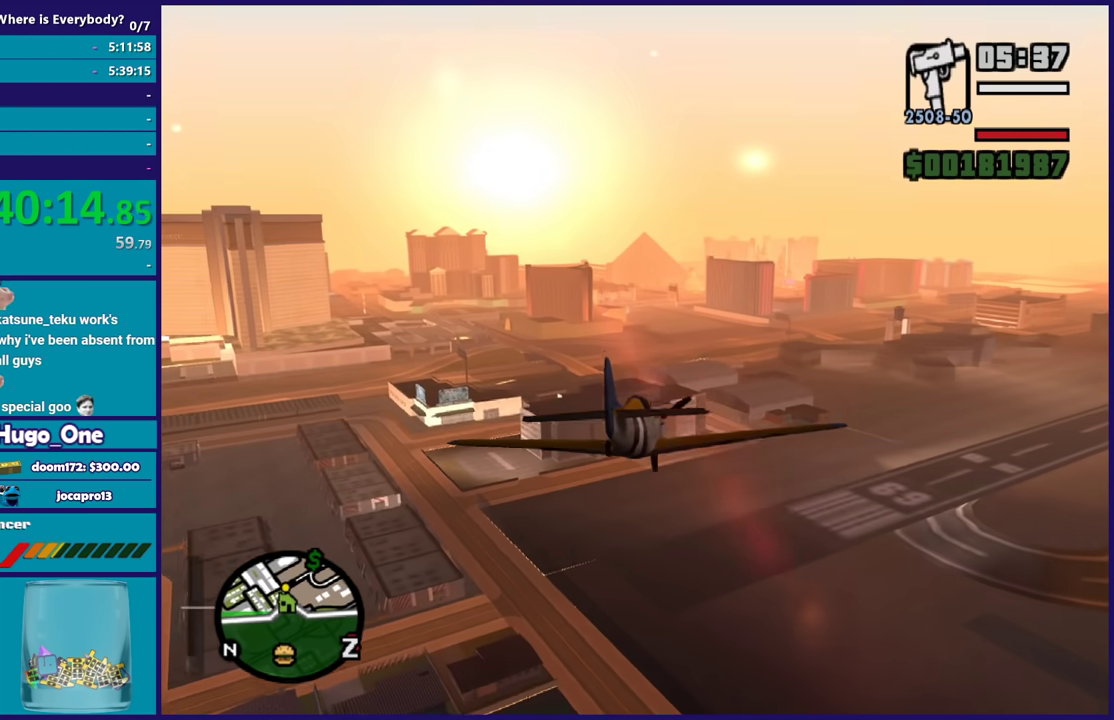
{"buttons": ["R1", "R2"], "left_stick": "center", "right_stick": "center", "events": [[34, "left_stick", "center"], [67, "R1", "down"], [201, "R1", "up"], [334, "left_stick", "left"], [434, "R1", "down"], [468, "left_stick", "center"]]}
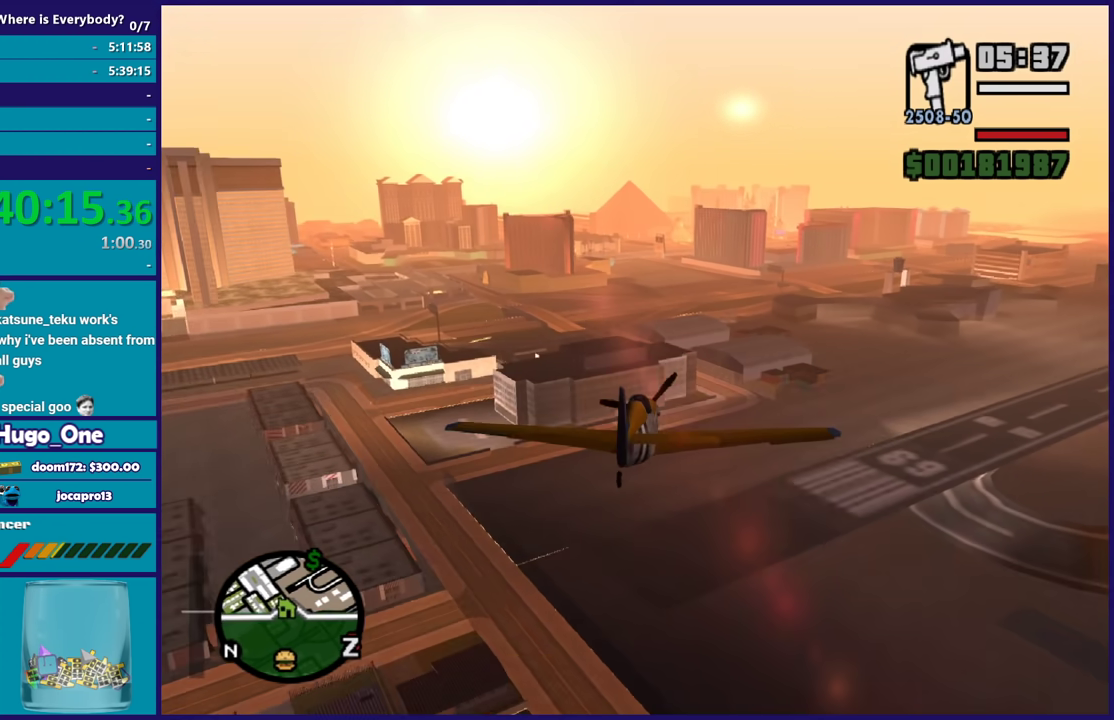
{"buttons": ["R2"], "left_stick": "center", "right_stick": "center", "events": [[67, "R1", "up"], [234, "R1", "down"], [367, "R1", "up"]]}
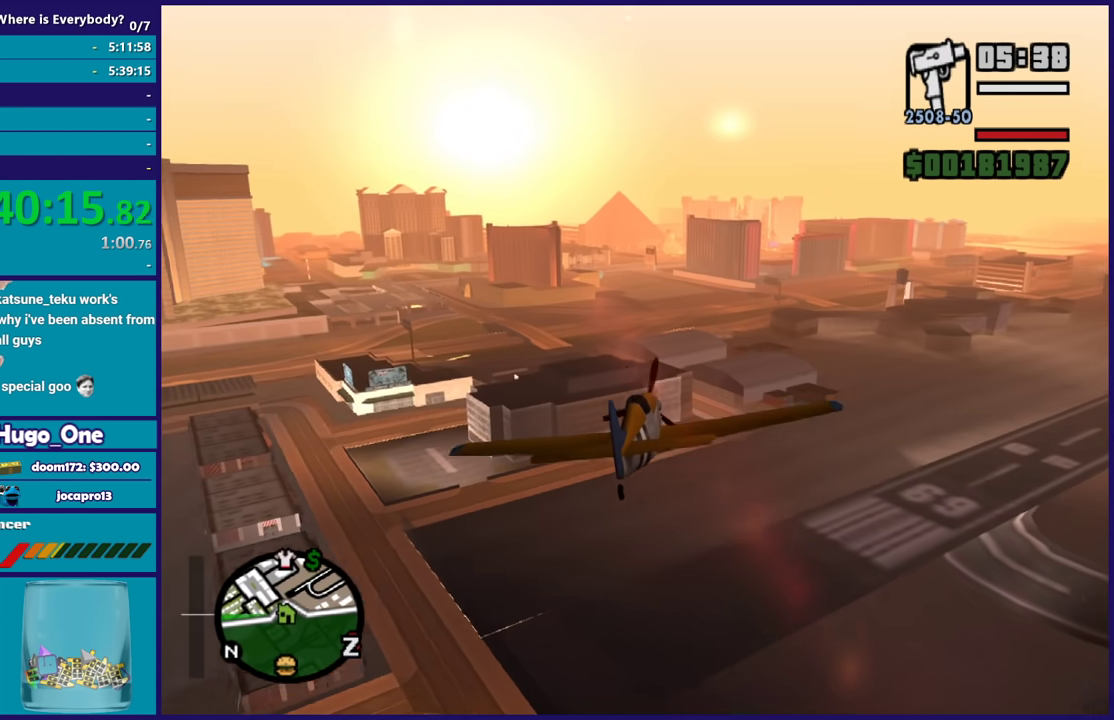
{"buttons": ["R1", "R2"], "left_stick": "center", "right_stick": "center", "events": [[67, "left_stick", "up-left"], [200, "R1", "down"], [200, "left_stick", "center"], [367, "R1", "up"], [501, "R1", "down"]]}
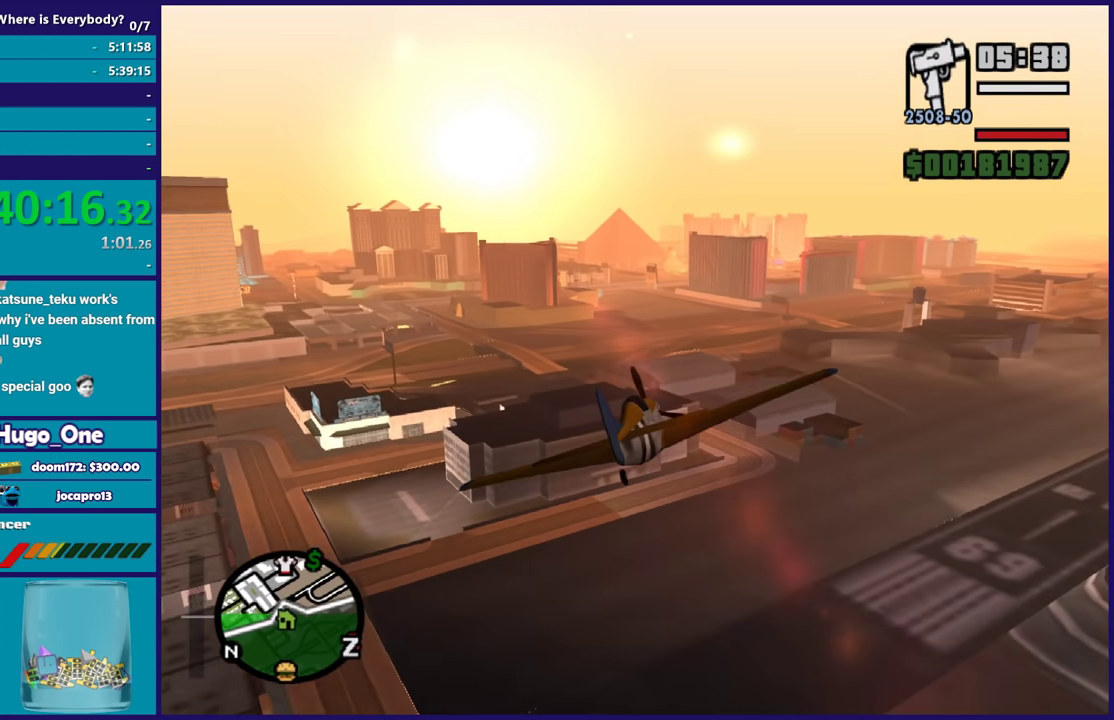
{"buttons": ["R2"], "left_stick": "center", "right_stick": "center", "events": [[133, "R1", "up"], [300, "R1", "down"], [367, "left_stick", "down-right"], [433, "R1", "up"], [467, "left_stick", "center"]]}
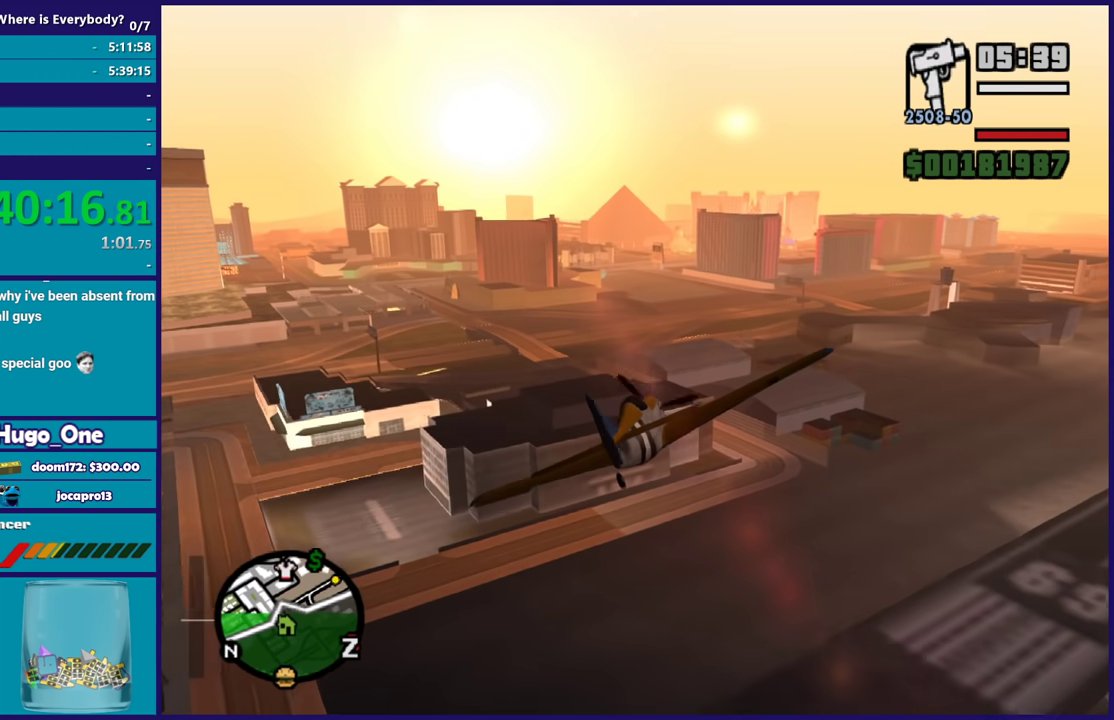
{"buttons": ["R2"], "left_stick": "center", "right_stick": "center", "events": [[167, "R1", "down"], [334, "R1", "up"]]}
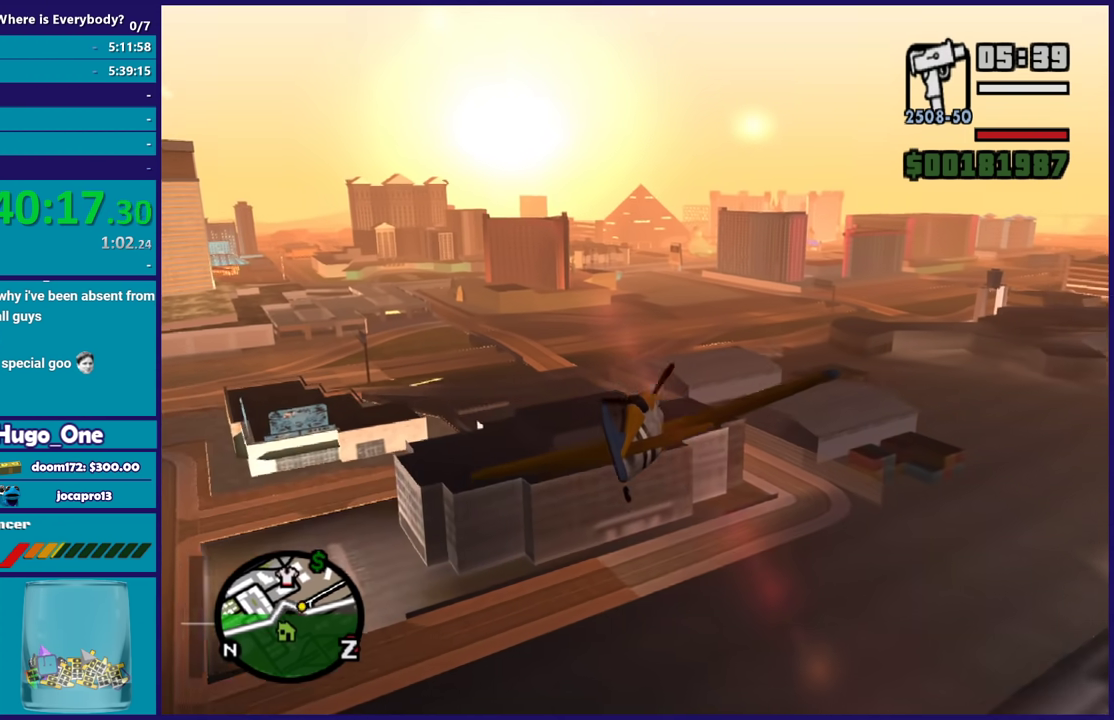
{"buttons": ["L1", "R2"], "left_stick": "center", "right_stick": "center", "events": [[200, "R1", "down"], [333, "R1", "up"], [500, "L1", "down"]]}
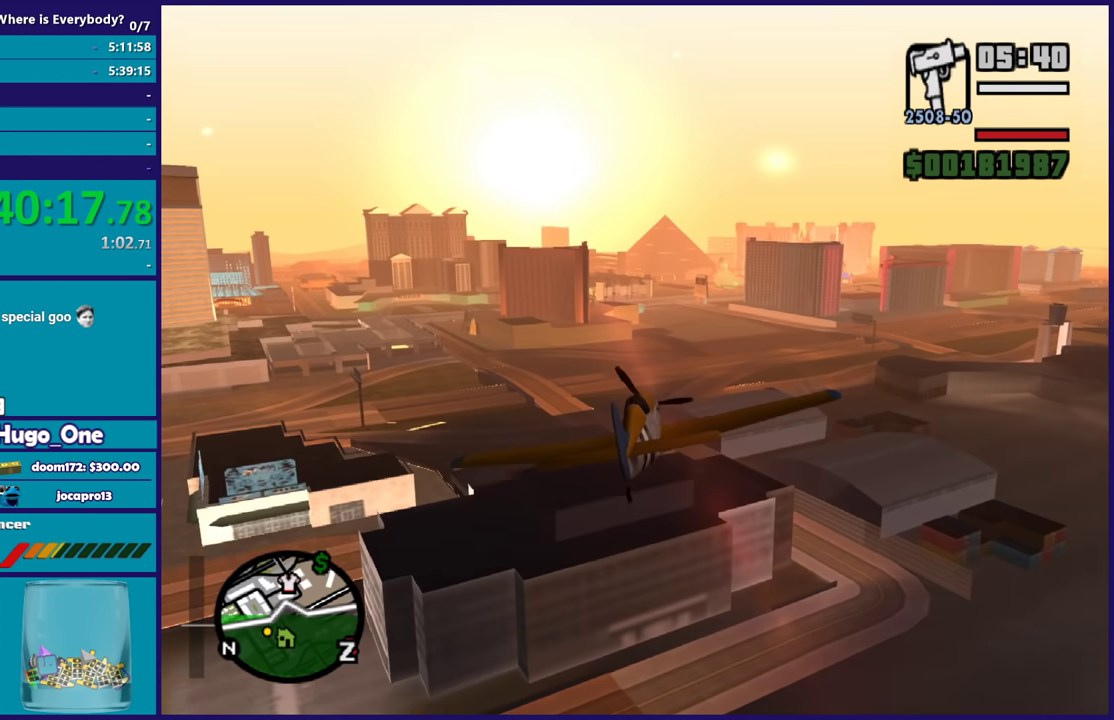
{"buttons": ["R2"], "left_stick": "center", "right_stick": "center", "events": [[367, "L1", "up"]]}
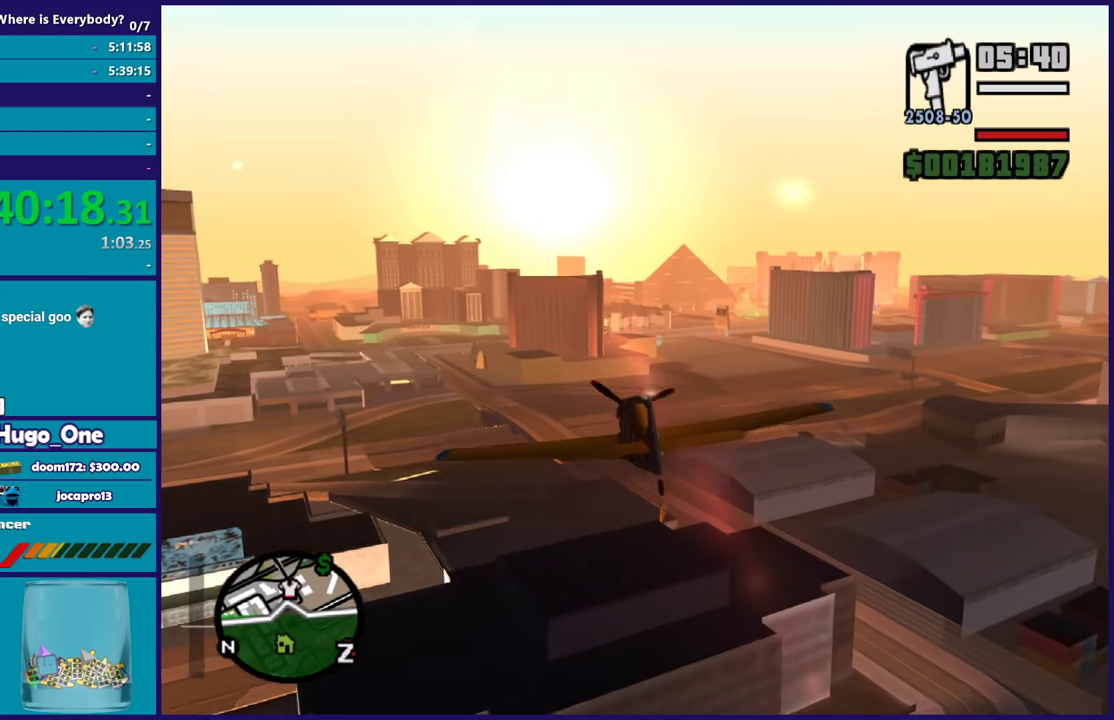
{"buttons": ["R2"], "left_stick": "center", "right_stick": "center", "events": []}
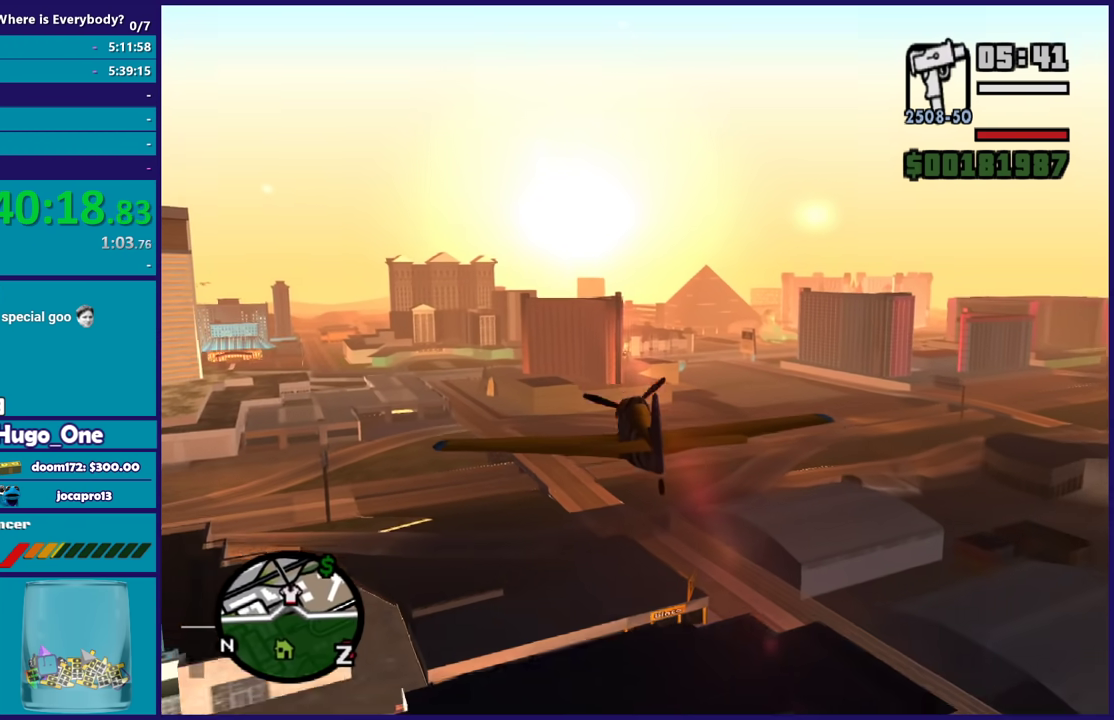
{"buttons": ["R2"], "left_stick": "center", "right_stick": "center", "events": [[134, "left_stick", "up-left"], [367, "left_stick", "center"]]}